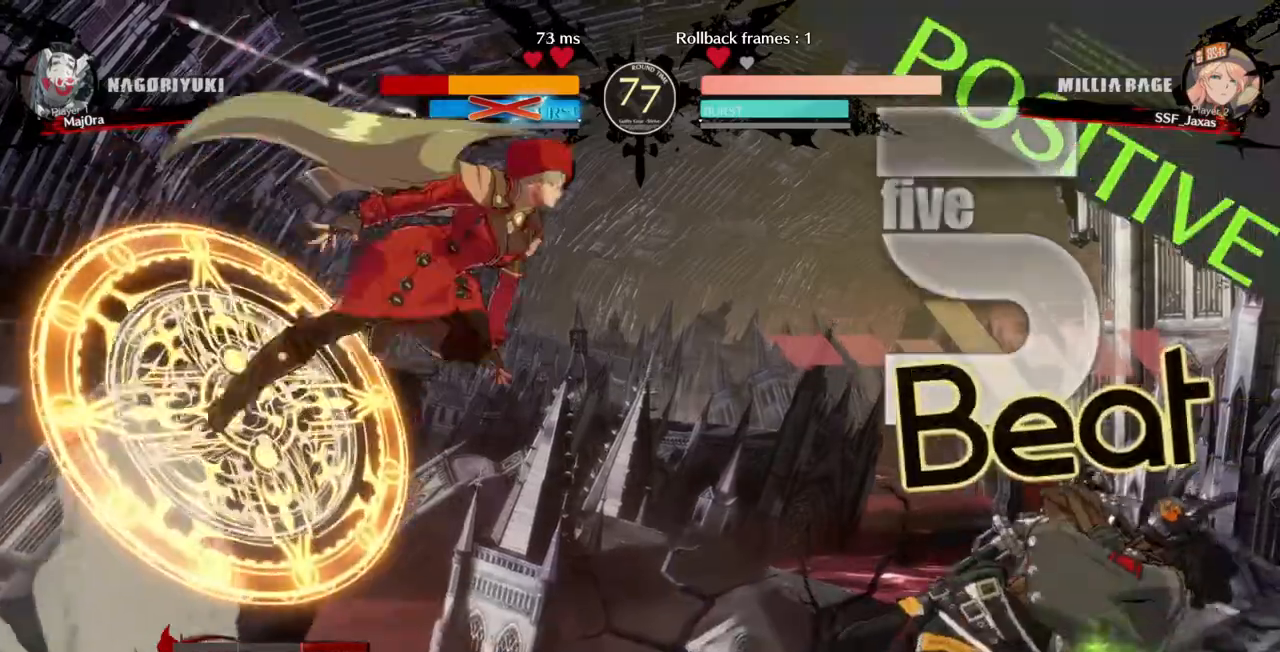
Gameplay with a controller (arcade stick); each line is a JSON object with the inputs held at the frame after it (dt_ms = milliseconds from this image to that frame). "events" lists button and stick changes between this image and that frame as [ms after this image, input, new state], when the widget could be followed in between. Not read: L3 R3 START.
{"dt_ms": 500, "buttons": ["DPAD_DOWN", "DPAD_LEFT"], "events": [[200, "TRIANGLE", "down"], [267, "DPAD_DOWN", "down"], [333, "TRIANGLE", "up"]]}
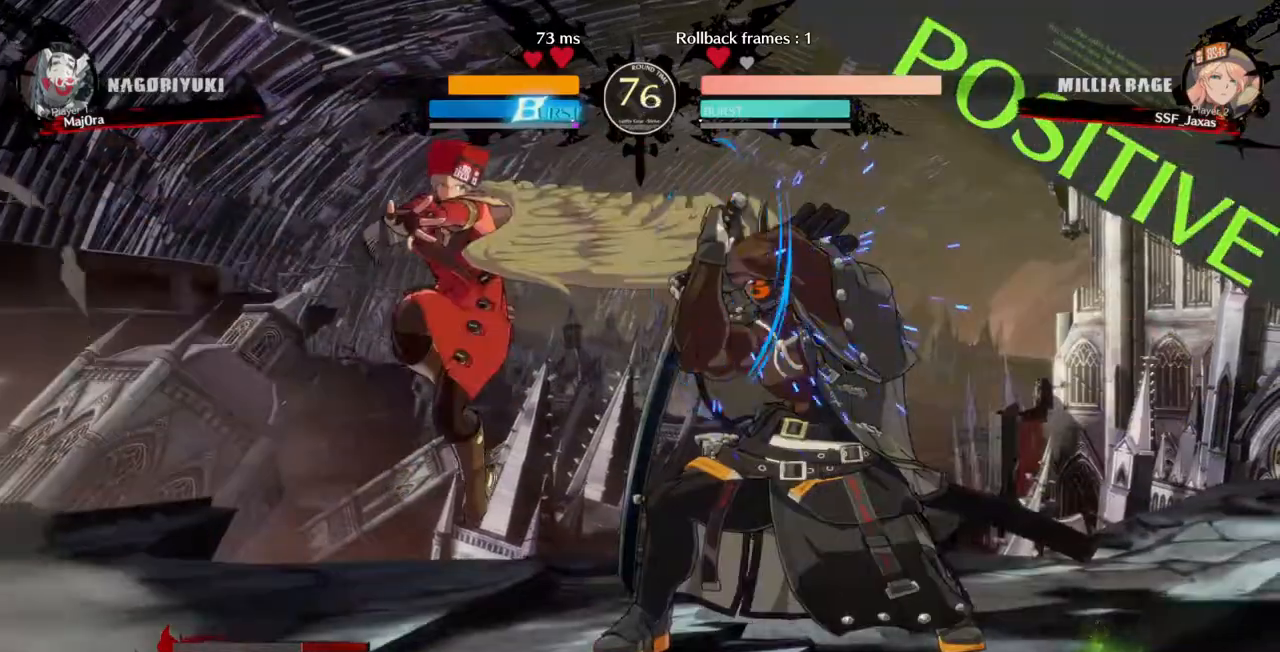
{"dt_ms": 500, "buttons": ["DPAD_LEFT"]}
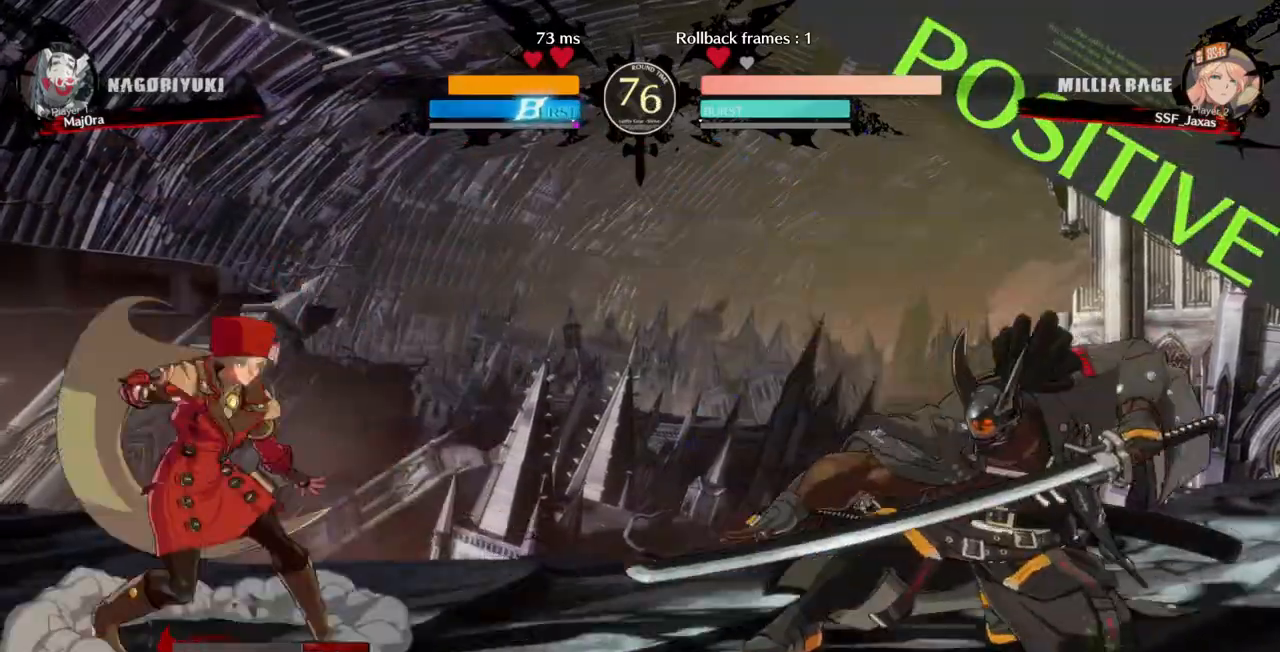
{"dt_ms": 500, "buttons": ["DPAD_LEFT"], "events": [[100, "DPAD_LEFT", "up"], [100, "DPAD_RIGHT", "down"], [367, "DPAD_RIGHT", "up"], [400, "DPAD_LEFT", "down"]]}
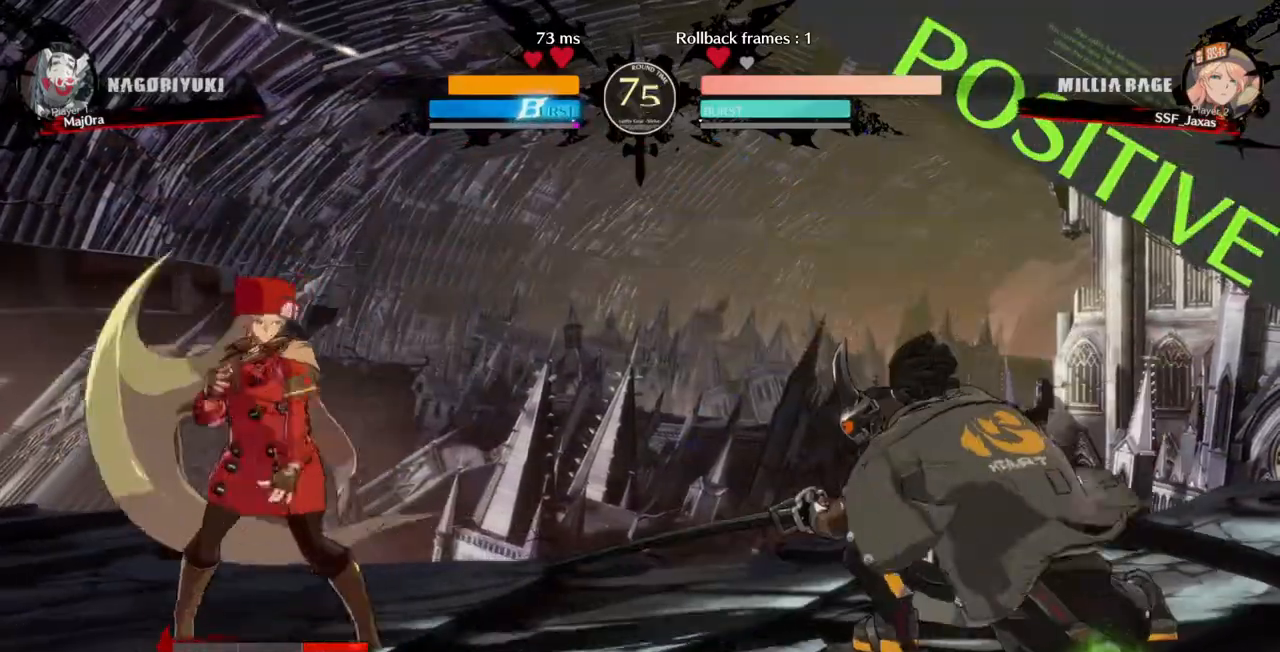
{"dt_ms": 500, "buttons": ["DPAD_LEFT"], "events": [[300, "DPAD_LEFT", "up"], [333, "DPAD_RIGHT", "down"], [467, "DPAD_RIGHT", "up"], [500, "DPAD_LEFT", "down"]]}
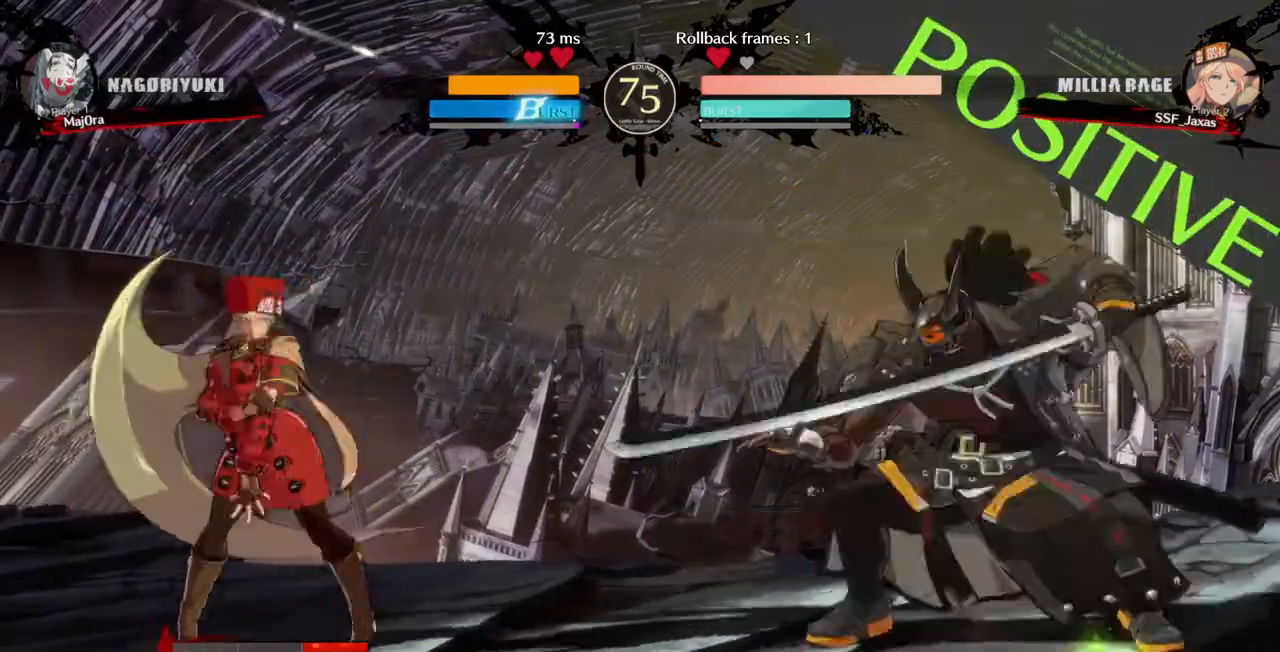
{"dt_ms": 500, "buttons": ["DPAD_DOWN", "DPAD_LEFT"]}
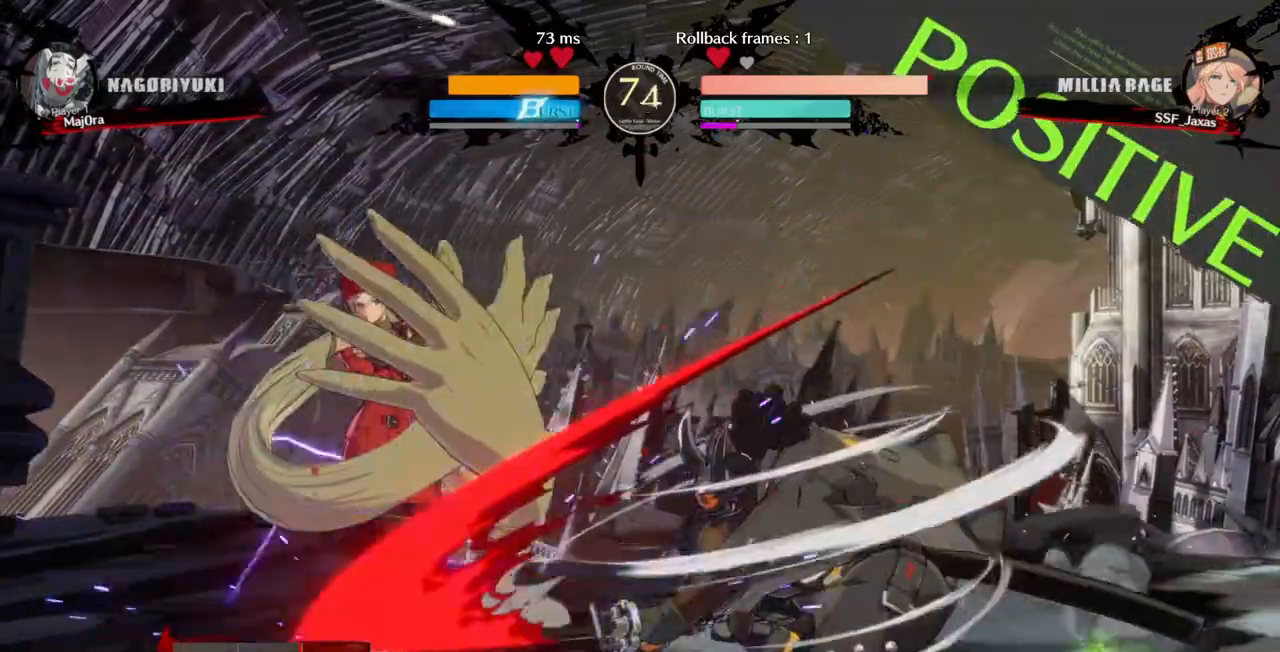
{"dt_ms": 500, "buttons": ["DPAD_DOWN", "DPAD_LEFT"]}
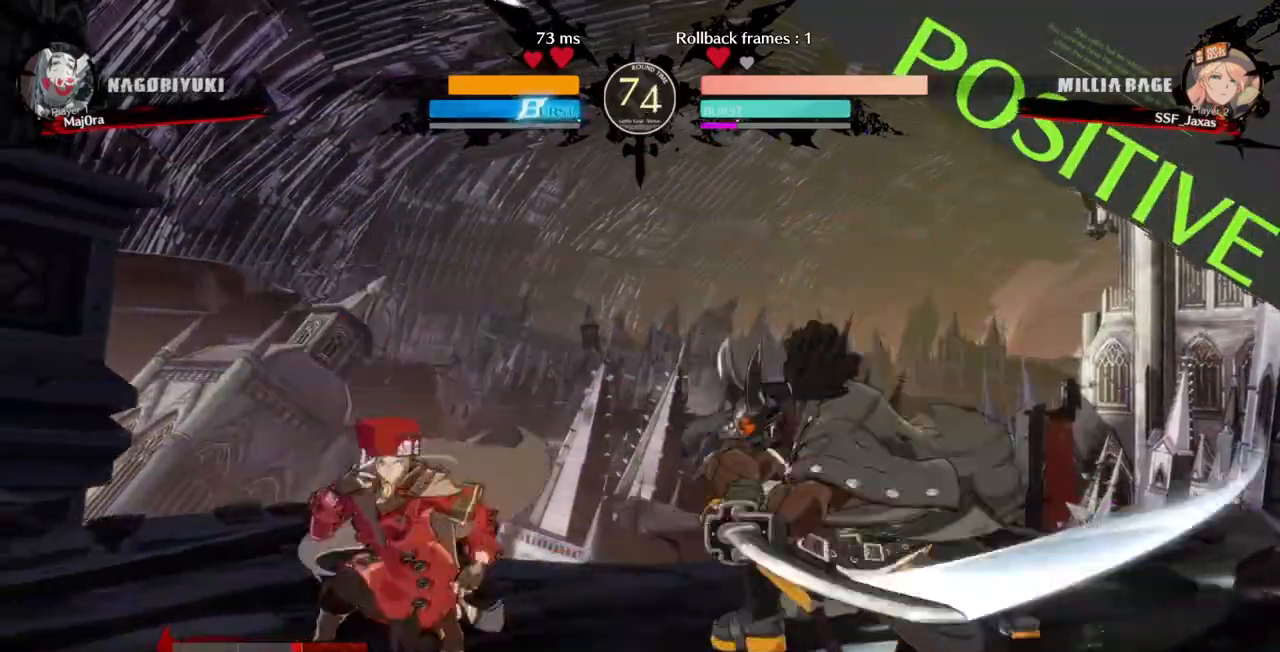
{"dt_ms": 500, "buttons": ["DPAD_DOWN", "DPAD_LEFT"]}
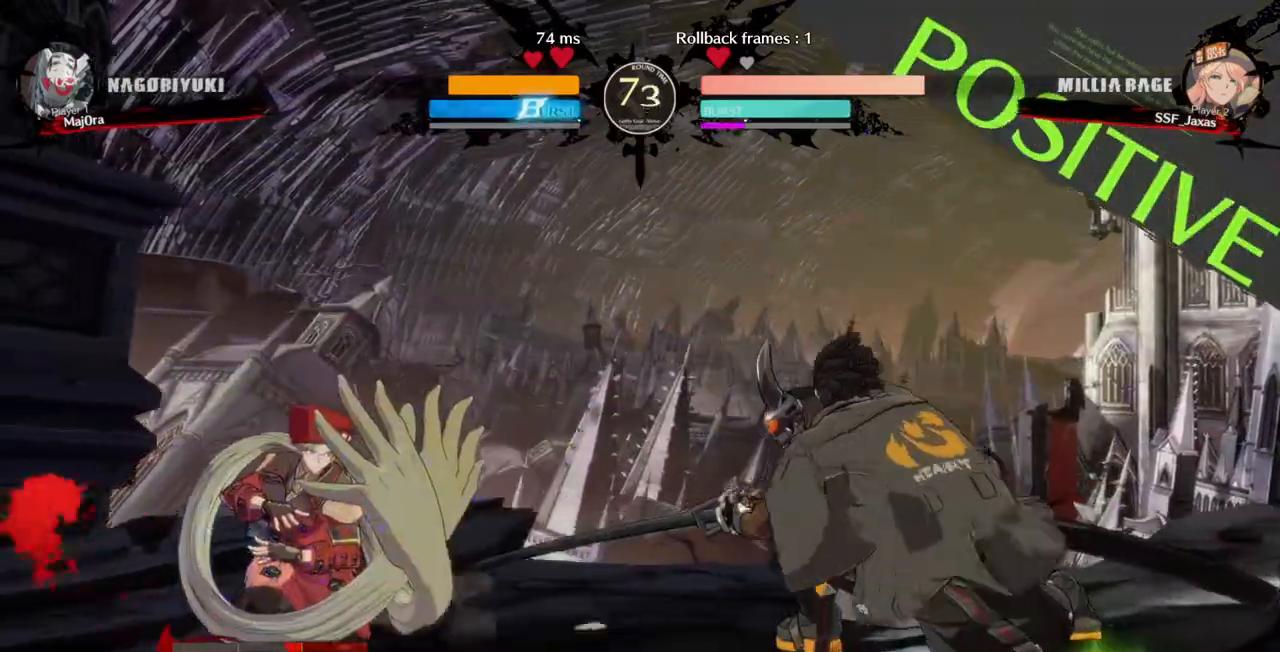
{"dt_ms": 500, "buttons": ["SQUARE", "TRIANGLE", "DPAD_DOWN", "DPAD_LEFT"], "events": [[167, "SQUARE", "down"], [167, "TRIANGLE", "down"]]}
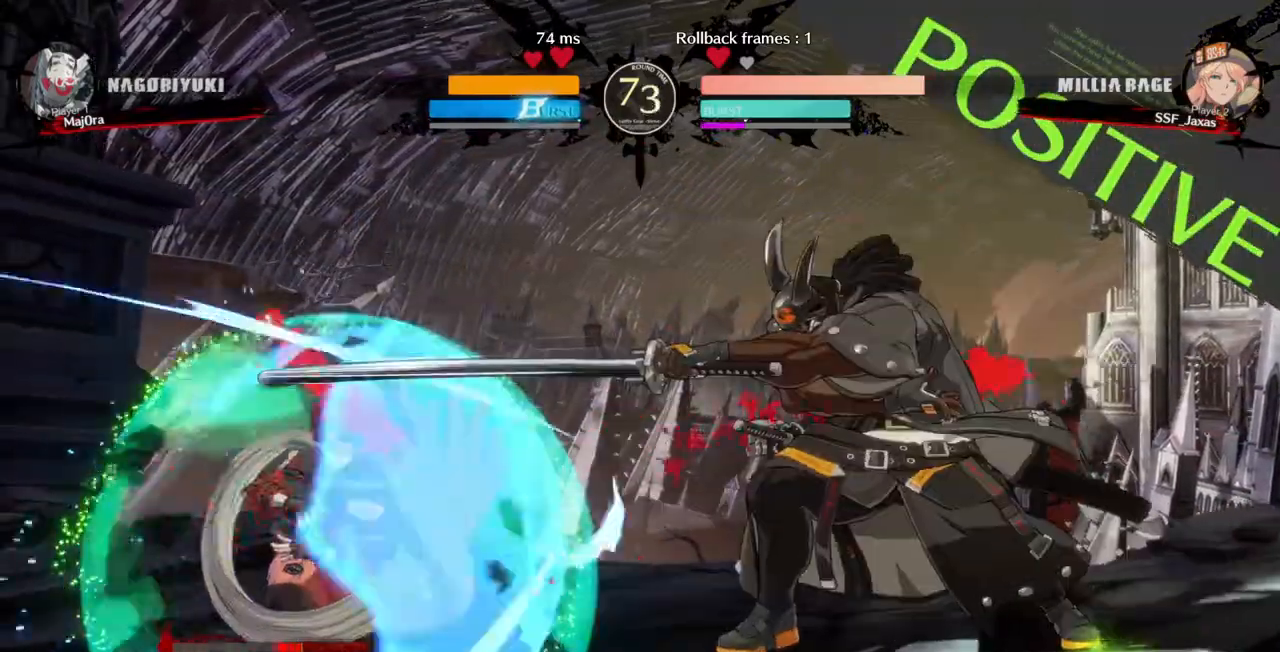
{"dt_ms": 1000, "buttons": ["DPAD_LEFT"]}
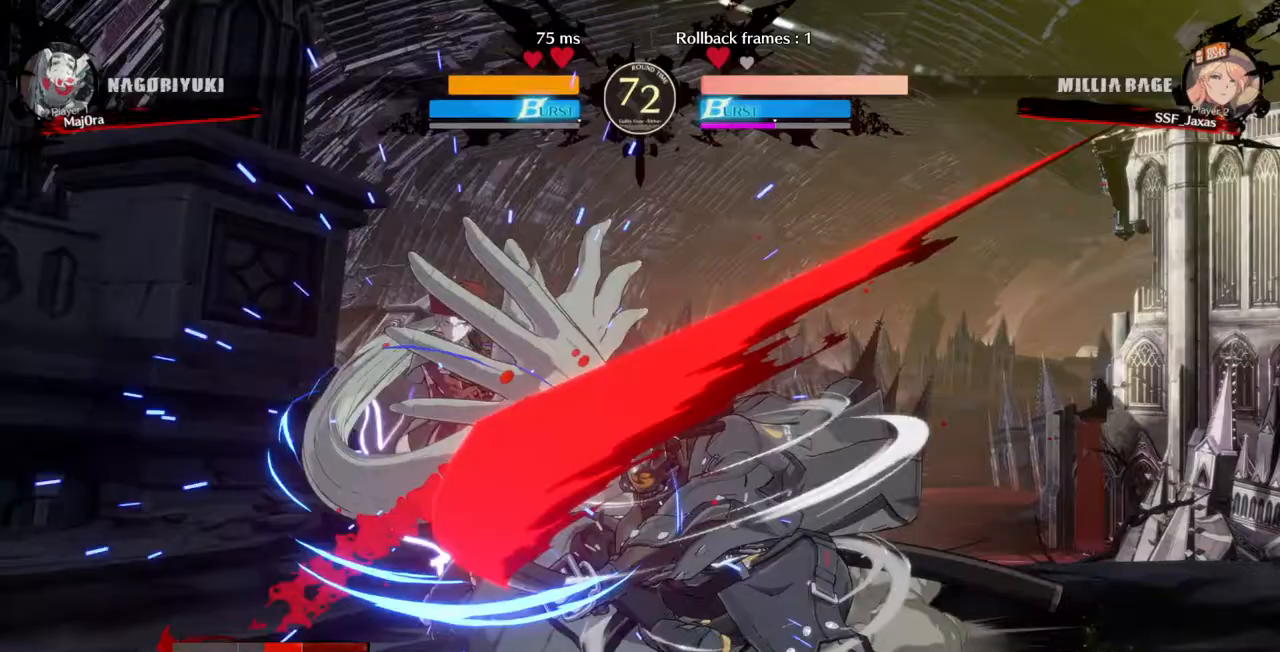
{"dt_ms": 500, "buttons": ["R2", "DPAD_DOWN"], "events": [[133, "DPAD_DOWN", "down"], [300, "DPAD_LEFT", "up"], [333, "SQUARE", "down"], [433, "SQUARE", "up"], [500, "R2", "down"]]}
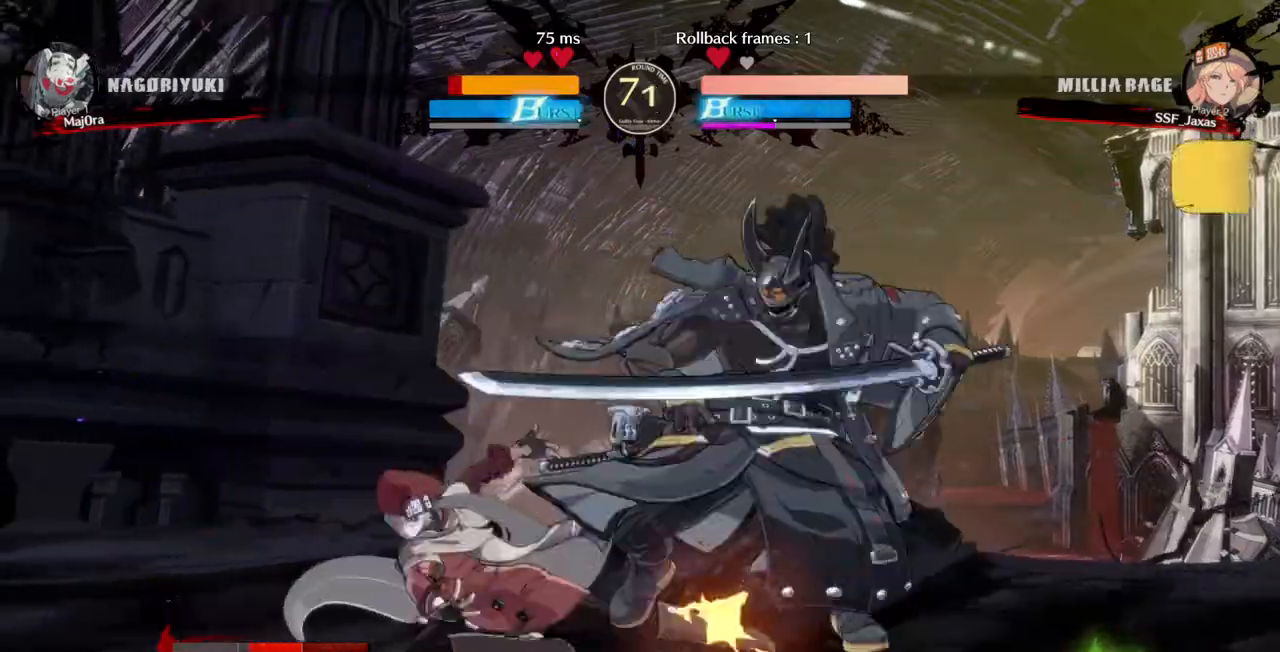
{"dt_ms": 500, "buttons": ["R1", "DPAD_RIGHT"], "events": [[167, "DPAD_DOWN", "up"], [167, "R2", "up"], [333, "DPAD_DOWN", "down"], [400, "DPAD_RIGHT", "down"], [433, "DPAD_DOWN", "up"], [433, "R1", "down"]]}
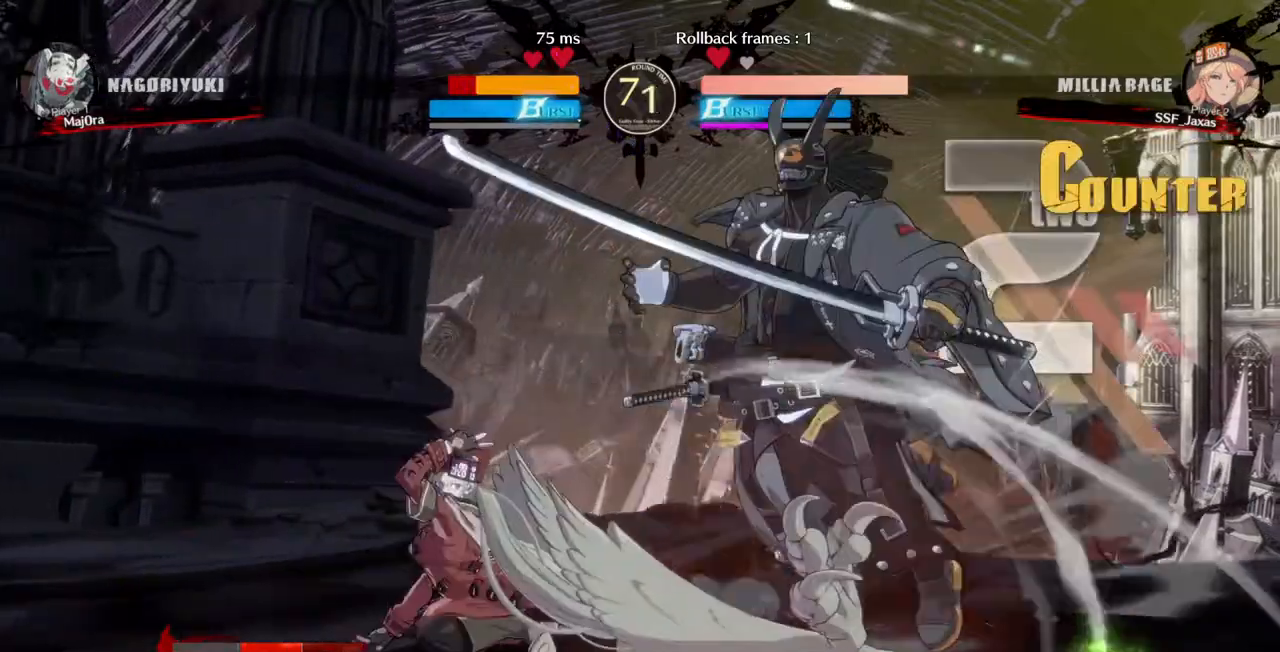
{"dt_ms": 500, "buttons": [], "events": [[100, "DPAD_RIGHT", "up"], [100, "R1", "up"], [200, "DPAD_RIGHT", "down"], [467, "DPAD_RIGHT", "up"]]}
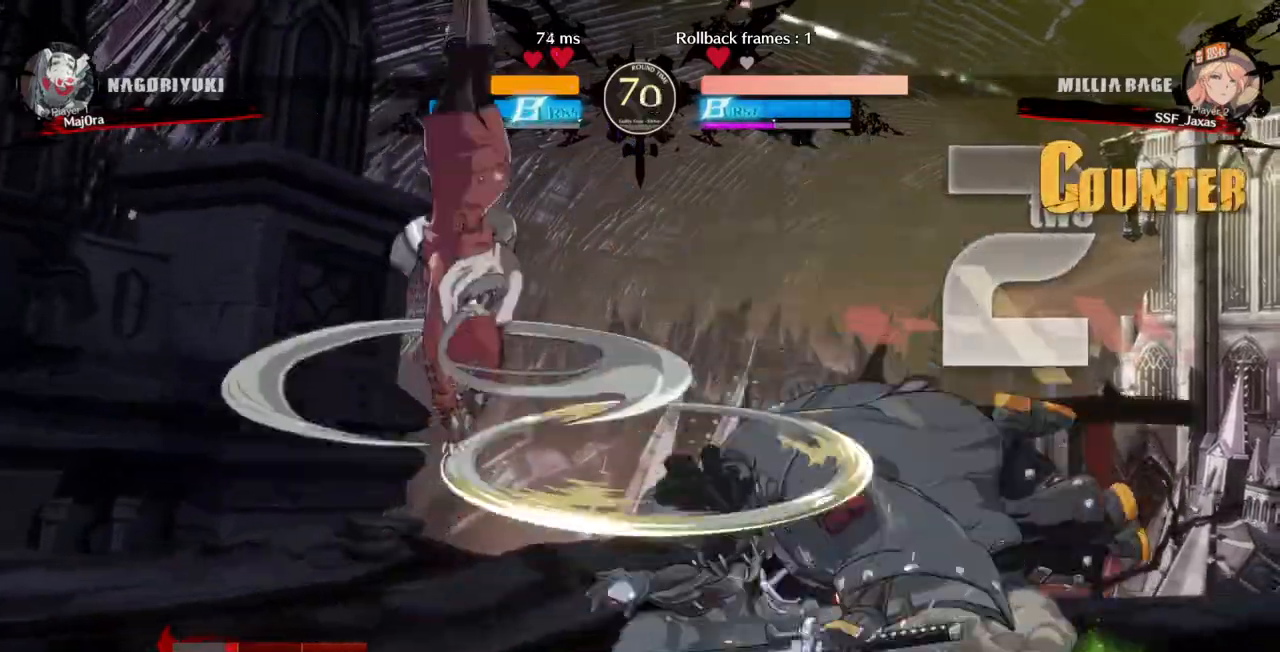
{"dt_ms": 500, "buttons": ["L1", "DPAD_RIGHT"], "events": [[500, "DPAD_RIGHT", "down"], [500, "L1", "down"]]}